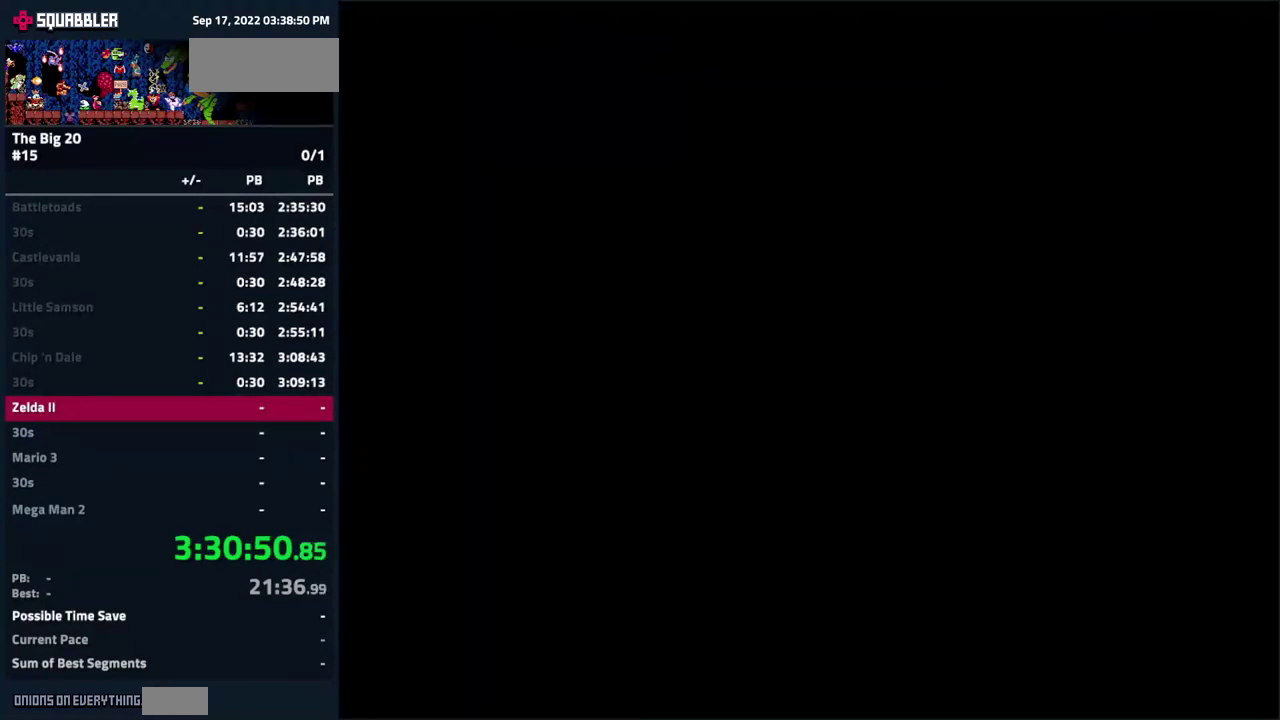
Gameplay with a controller (Nintendo layout); each line is a JSON object with the inputs held at the frame after it. "events" lists button and stick changes between this image and that frame as [ms after this image, input, new state], when the widget could be followed in between. Not read: L3 R3.
{"buttons": ["DPAD_RIGHT"], "events": []}
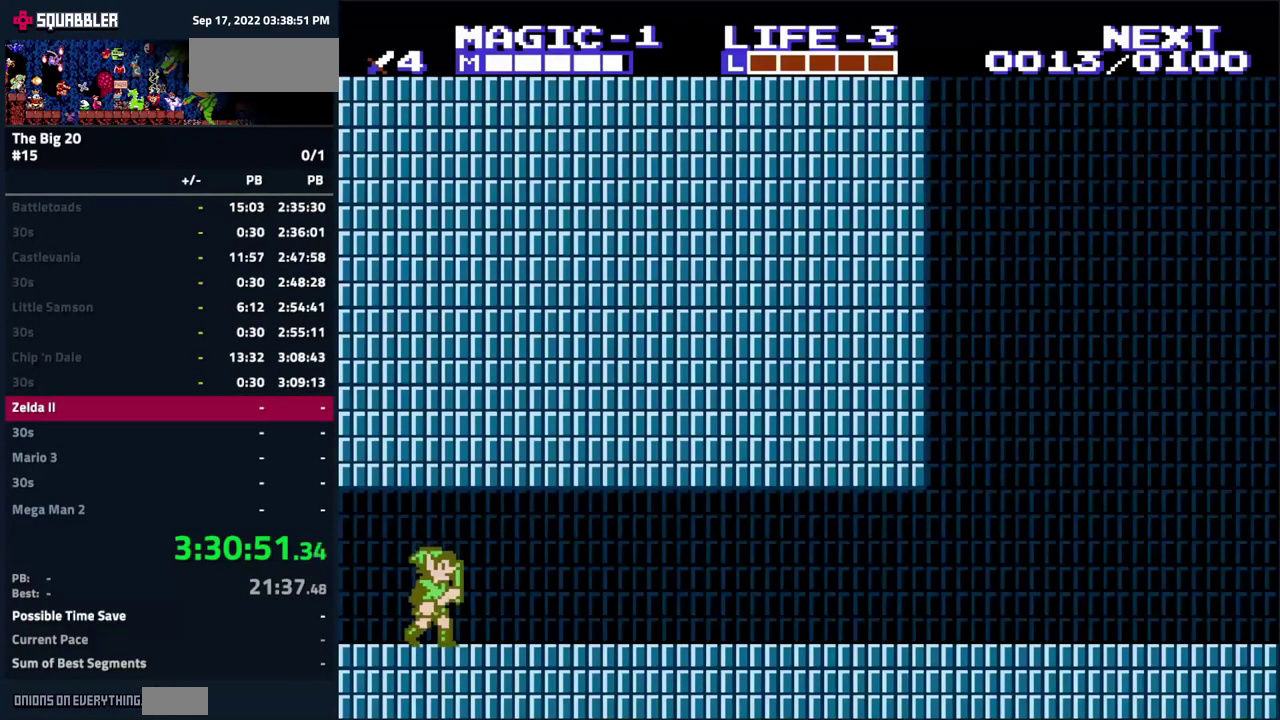
{"buttons": ["DPAD_RIGHT"], "events": []}
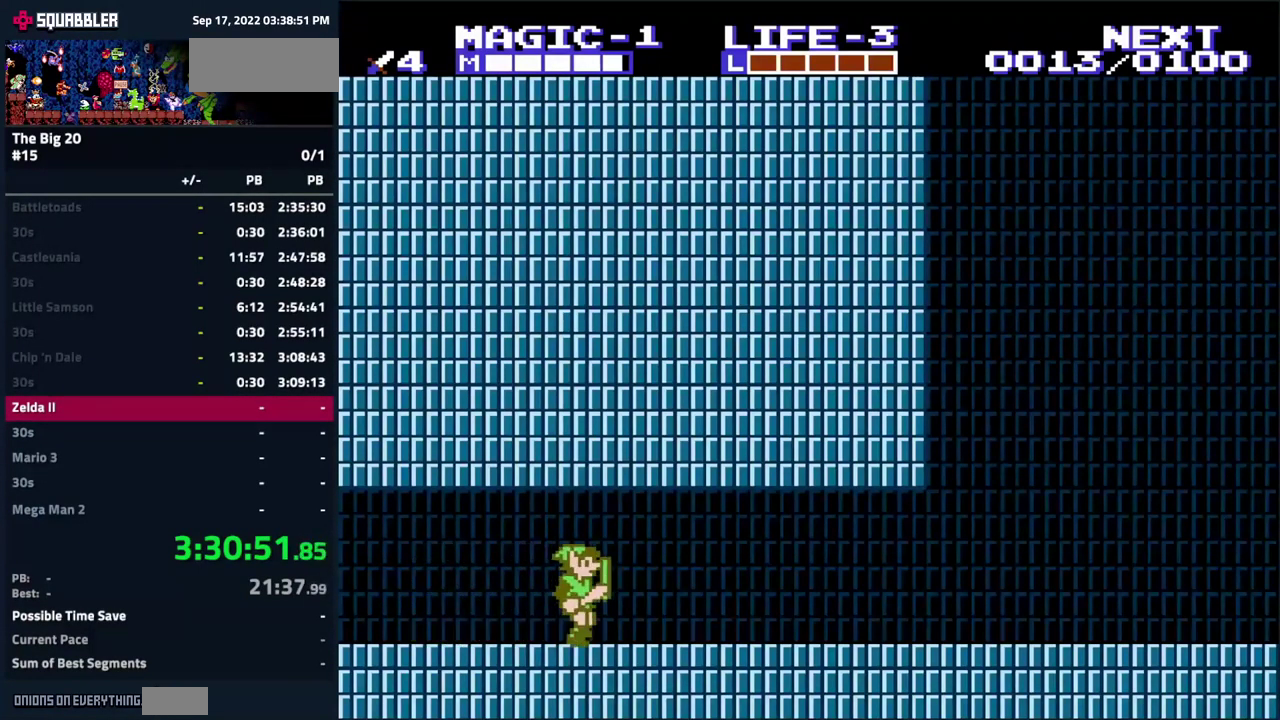
{"buttons": ["DPAD_RIGHT"], "events": [[83, "A", "down"], [283, "A", "up"]]}
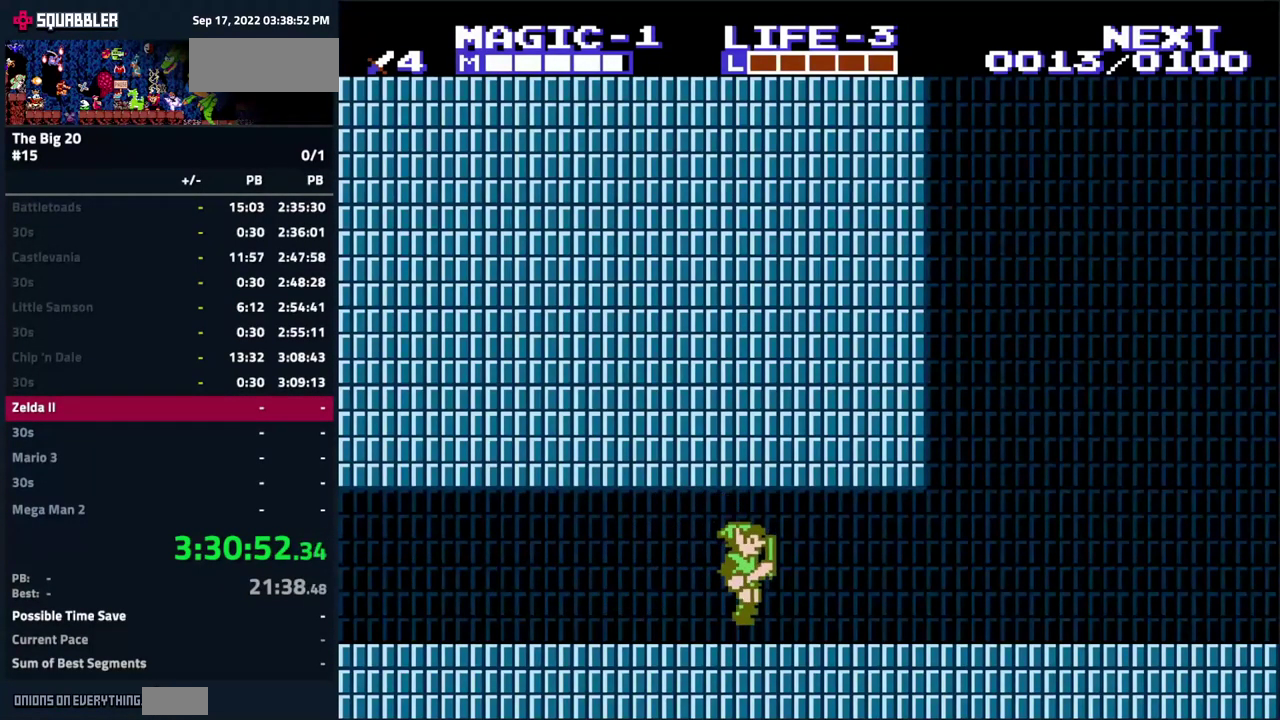
{"buttons": ["DPAD_RIGHT"], "events": [[100, "A", "down"], [300, "A", "up"]]}
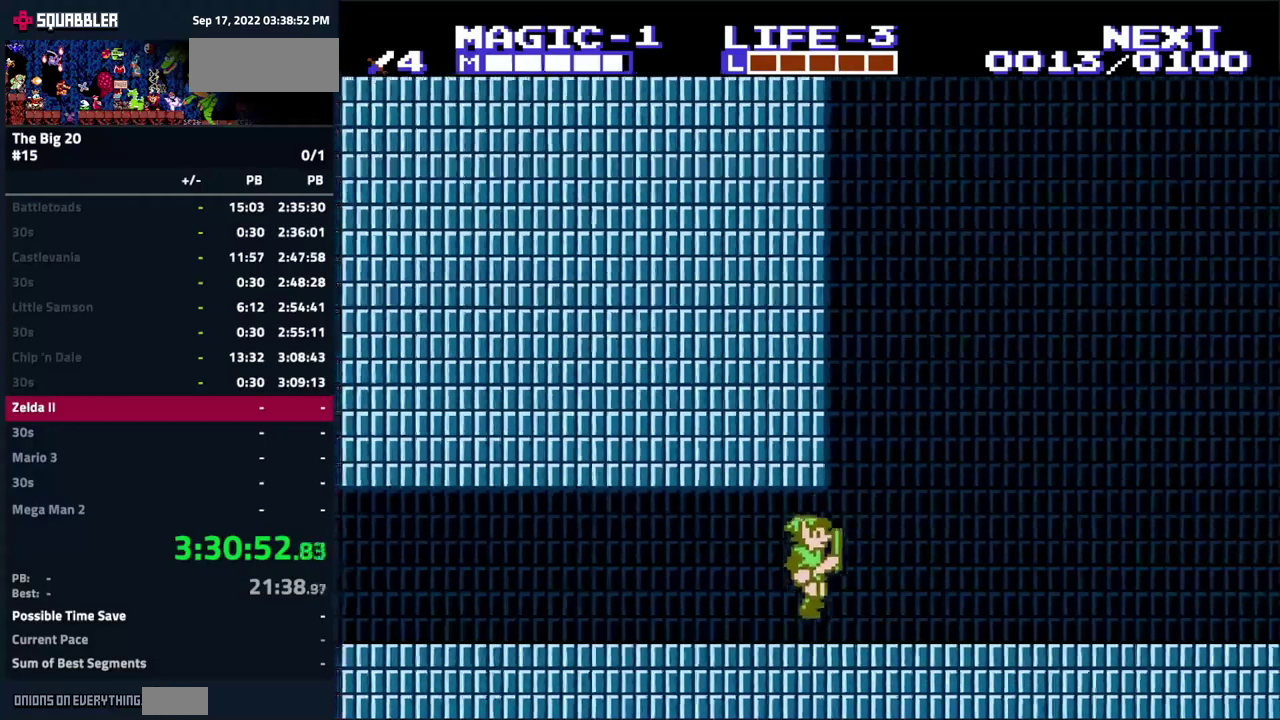
{"buttons": ["DPAD_RIGHT"], "events": []}
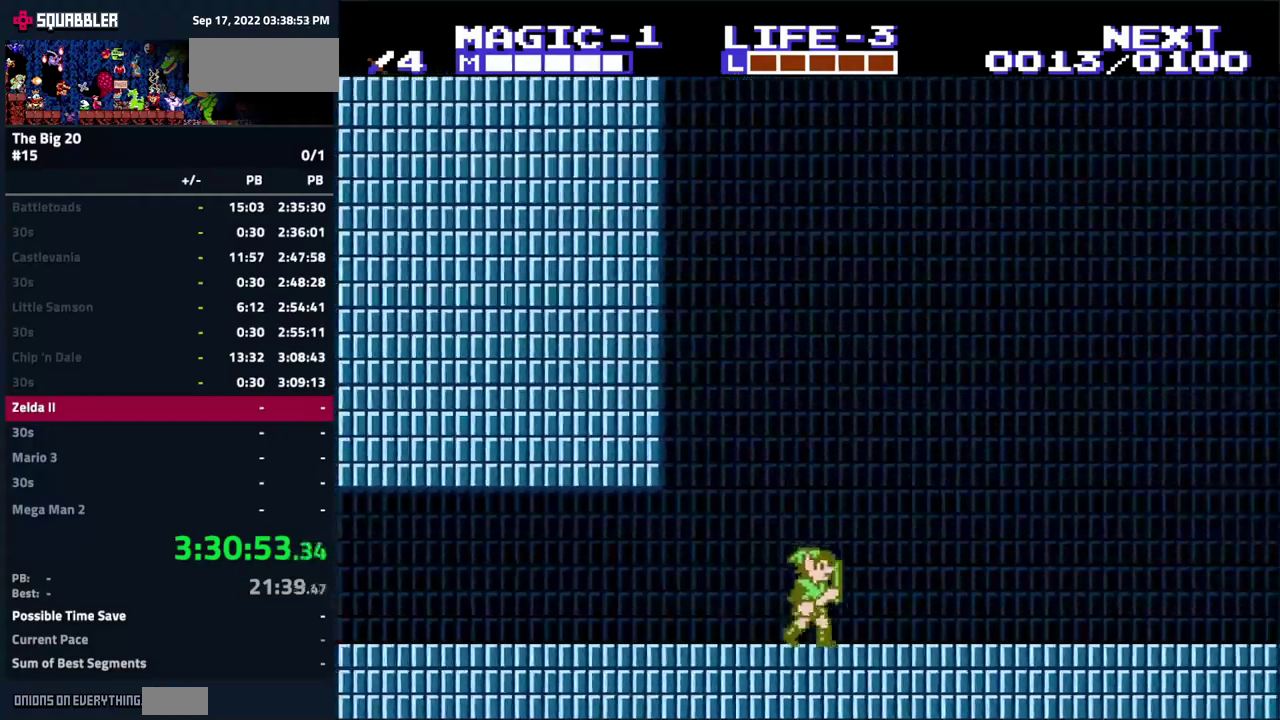
{"buttons": ["DPAD_RIGHT"], "events": []}
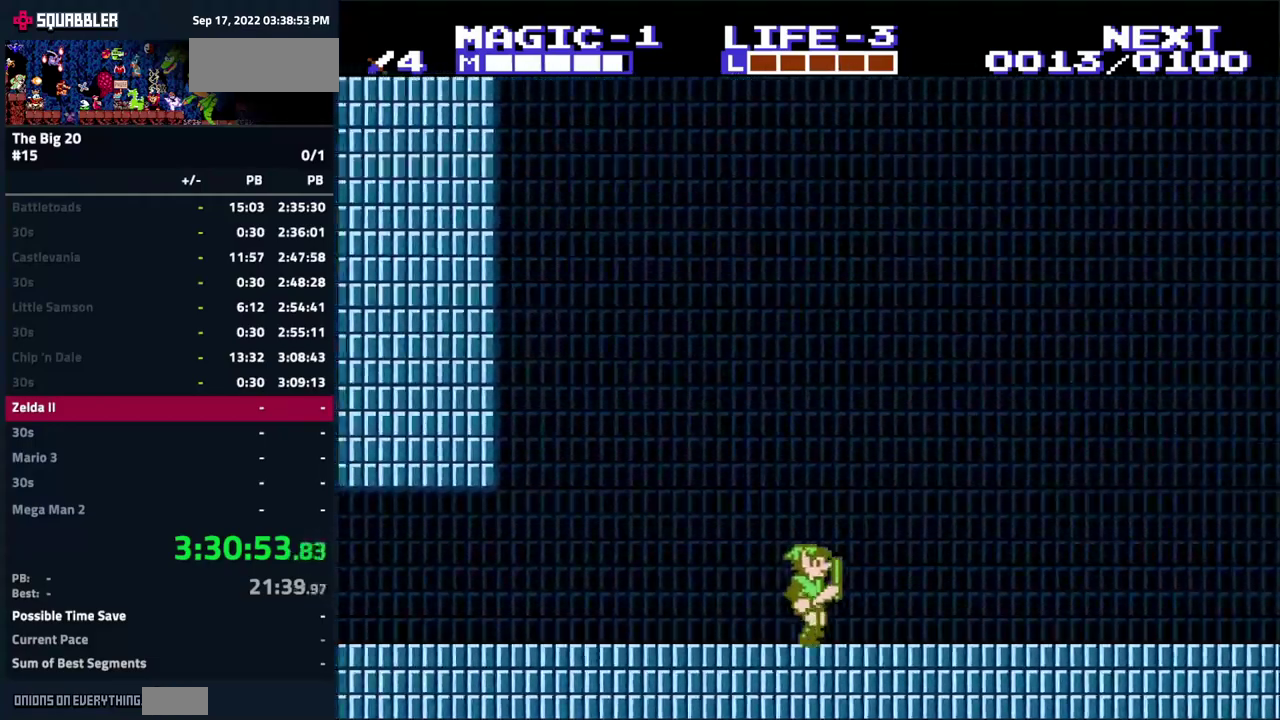
{"buttons": ["DPAD_RIGHT"], "events": []}
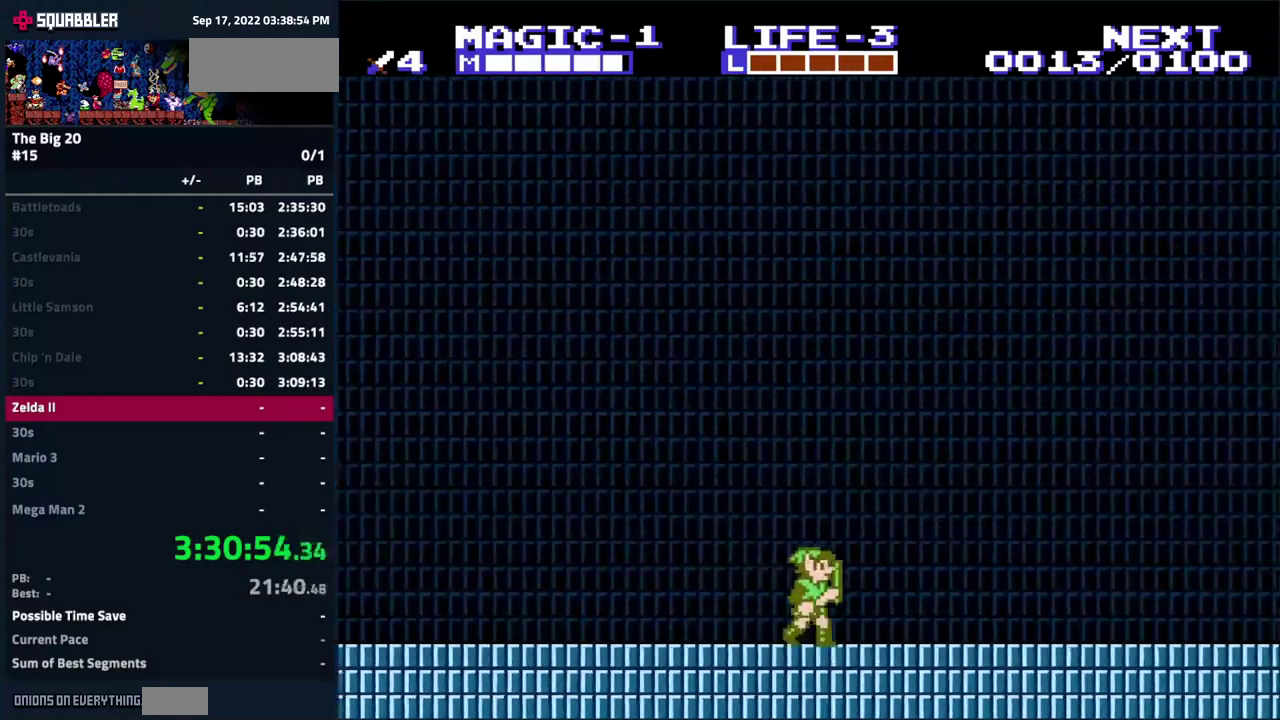
{"buttons": ["DPAD_RIGHT"], "events": []}
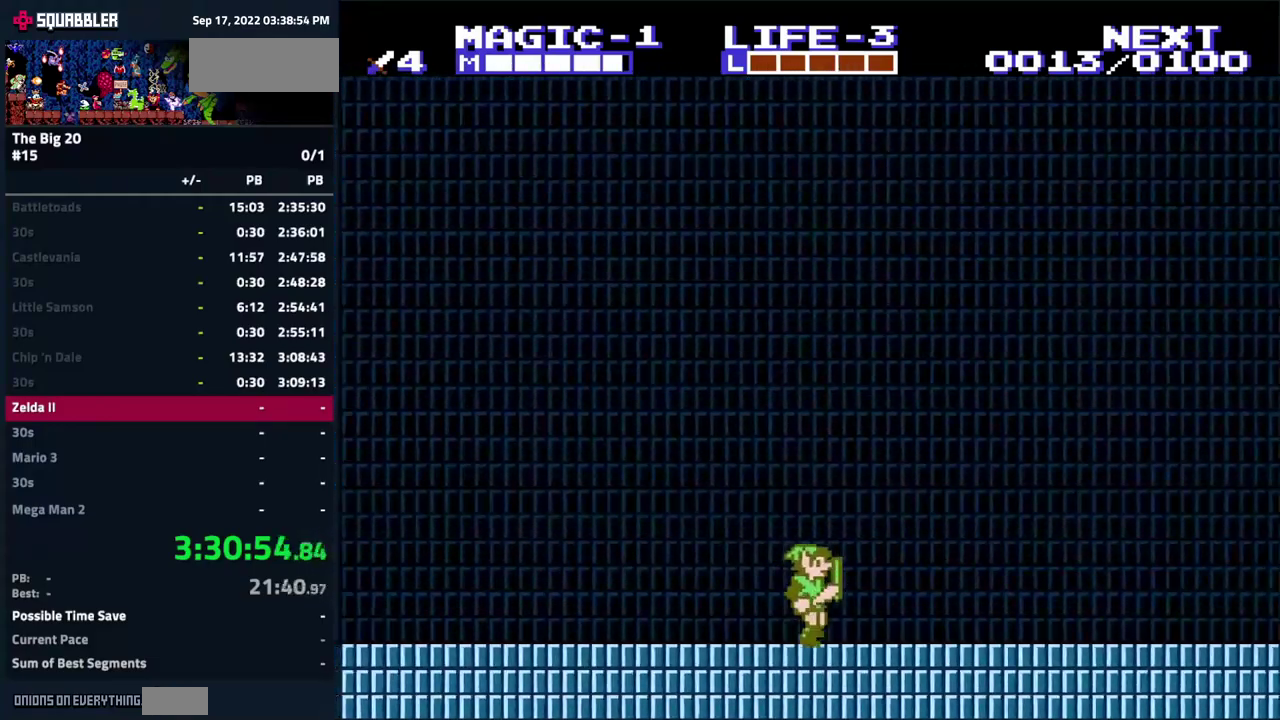
{"buttons": ["DPAD_RIGHT"], "events": []}
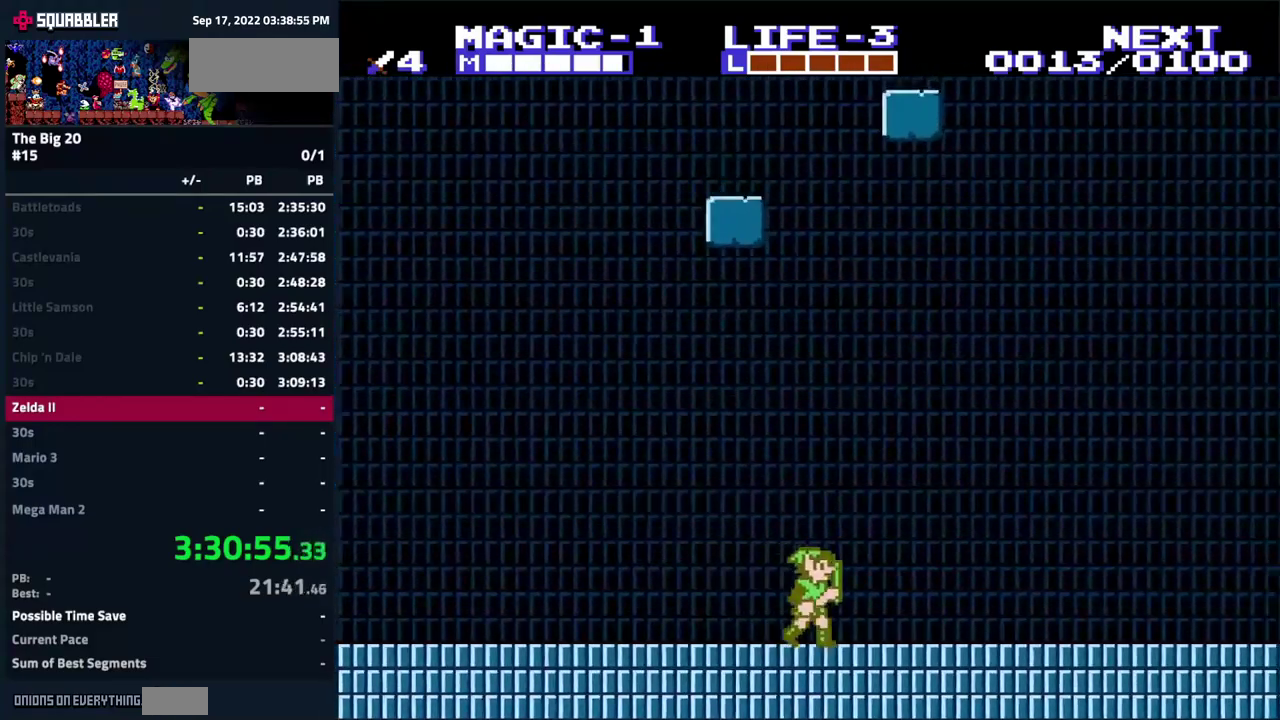
{"buttons": ["DPAD_RIGHT"], "events": []}
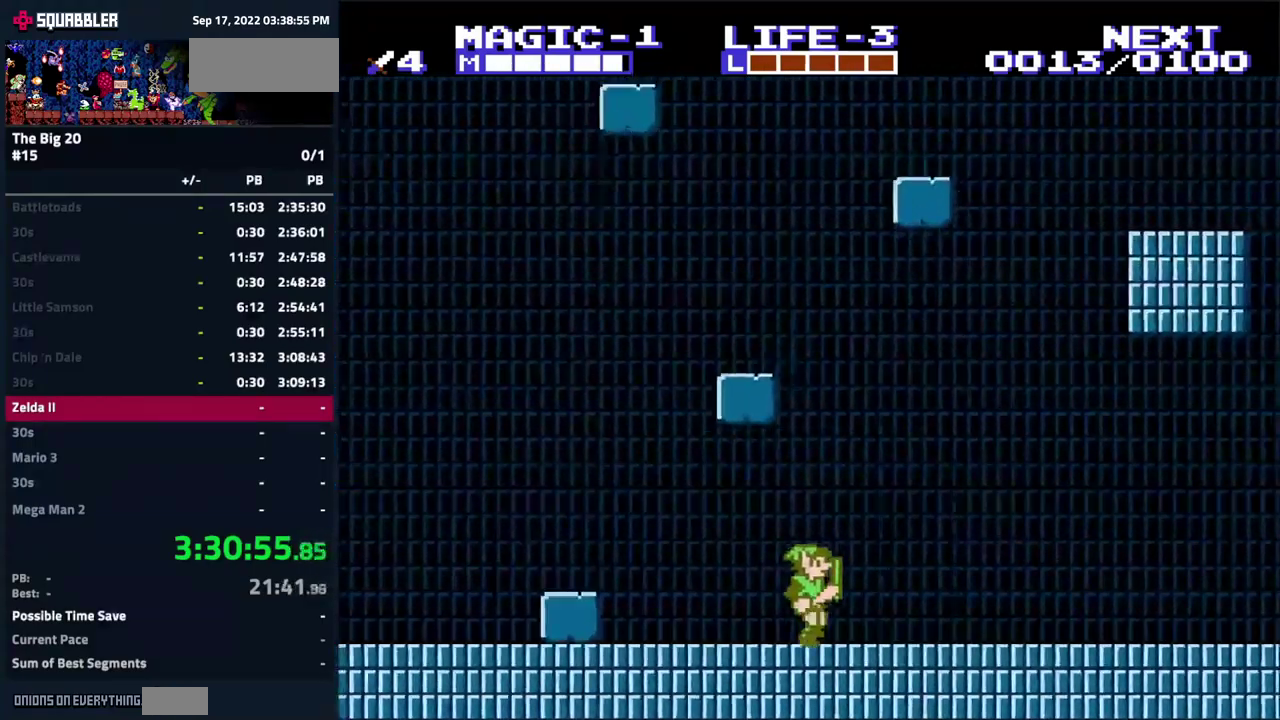
{"buttons": ["A"], "events": [[167, "DPAD_DOWN", "down"], [167, "DPAD_LEFT", "down"], [167, "DPAD_RIGHT", "up"], [233, "DPAD_DOWN", "up"], [450, "DPAD_LEFT", "up"], [483, "A", "down"]]}
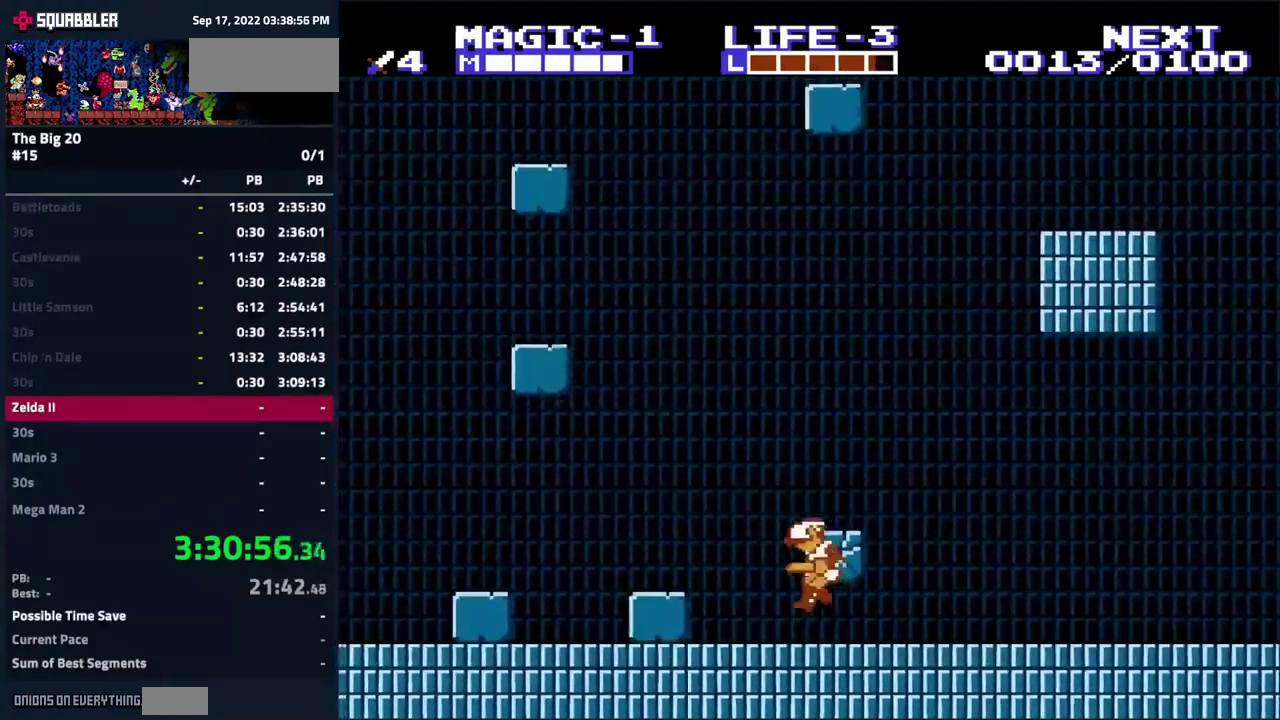
{"buttons": ["DPAD_RIGHT"], "events": [[33, "DPAD_RIGHT", "down"], [133, "A", "up"]]}
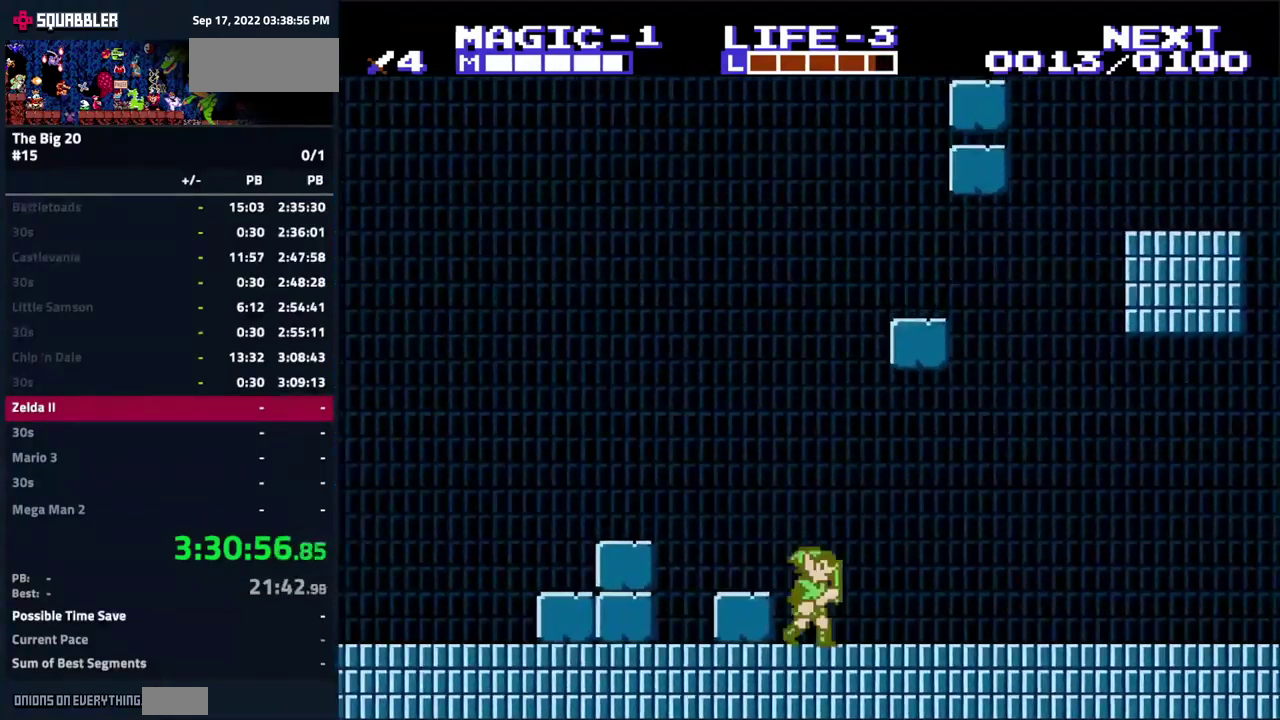
{"buttons": ["DPAD_RIGHT"], "events": [[117, "DPAD_RIGHT", "up"], [500, "DPAD_RIGHT", "down"]]}
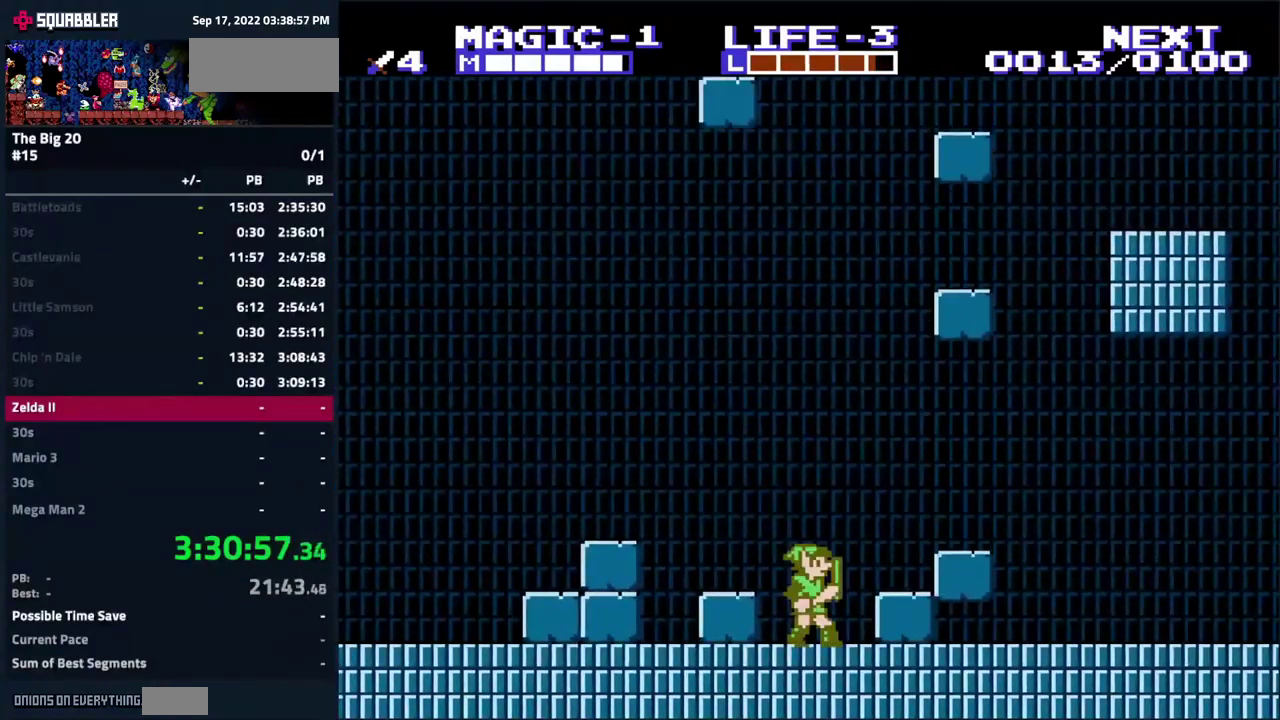
{"buttons": ["DPAD_DOWN"], "events": [[67, "A", "down"], [150, "A", "up"], [283, "DPAD_DOWN", "down"], [283, "DPAD_RIGHT", "up"], [333, "B", "down"], [484, "B", "up"]]}
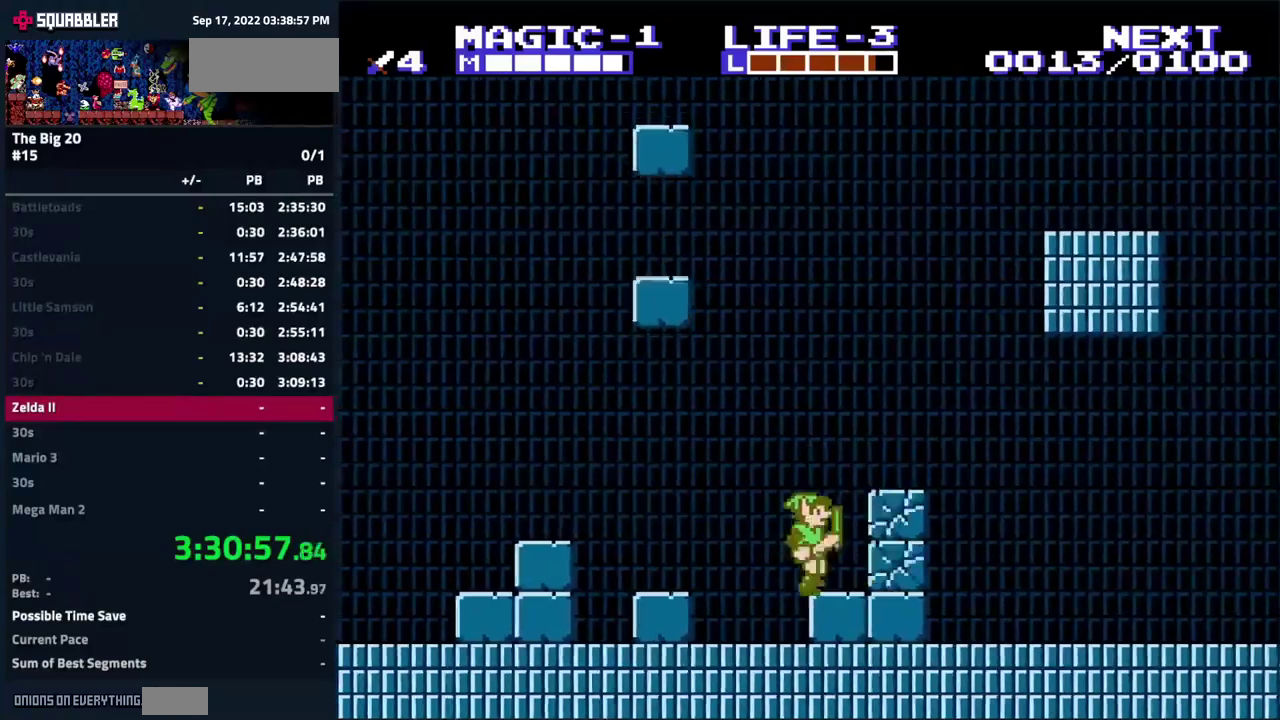
{"buttons": ["DPAD_LEFT"], "events": [[34, "DPAD_DOWN", "up"], [134, "A", "down"], [134, "DPAD_RIGHT", "down"], [384, "DPAD_RIGHT", "up"], [417, "DPAD_LEFT", "down"], [434, "A", "up"]]}
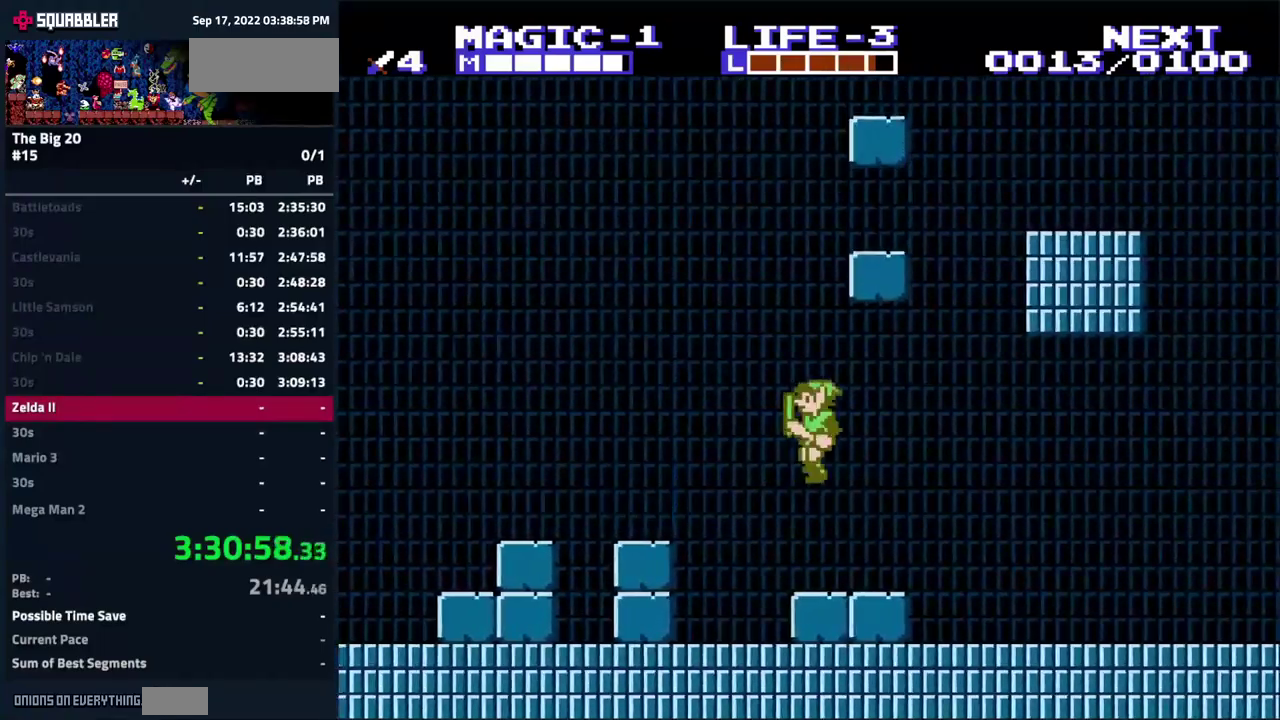
{"buttons": ["DPAD_DOWN"], "events": [[184, "DPAD_LEFT", "up"], [184, "DPAD_RIGHT", "down"], [317, "B", "down"], [367, "DPAD_DOWN", "down"], [384, "DPAD_RIGHT", "up"], [500, "B", "up"]]}
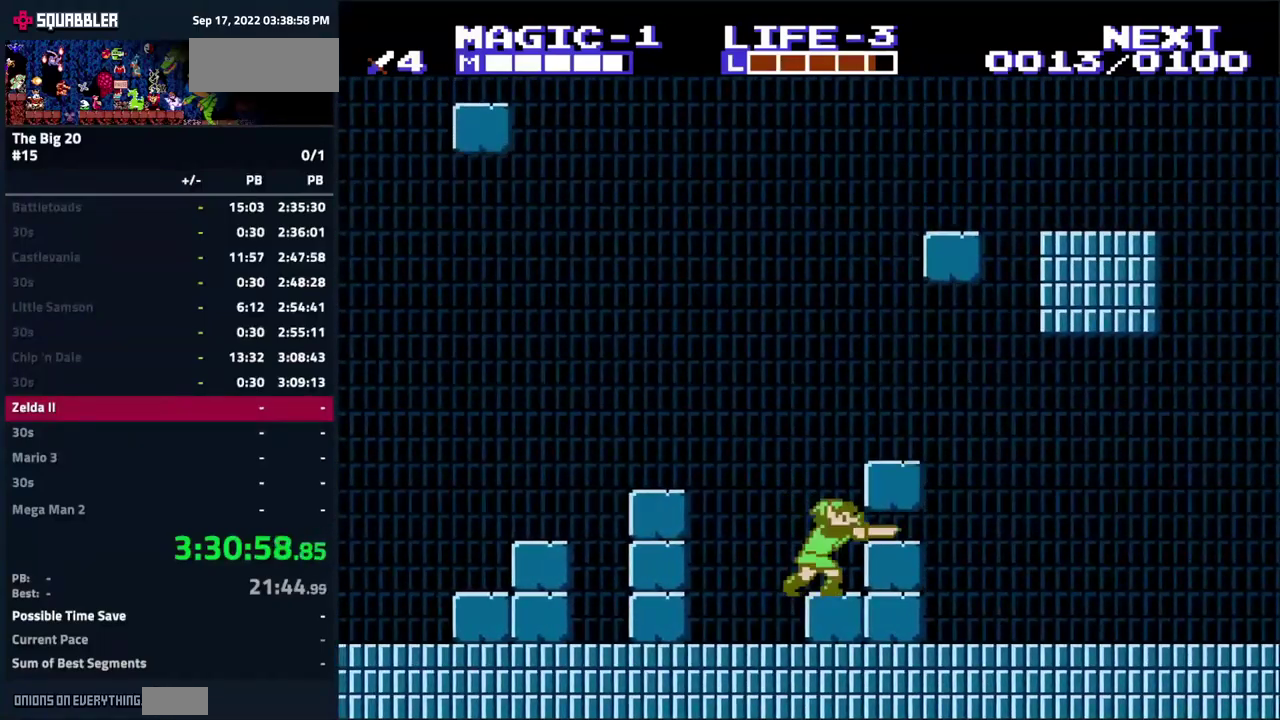
{"buttons": ["A", "DPAD_RIGHT"], "events": [[84, "DPAD_DOWN", "up"], [84, "DPAD_RIGHT", "down"], [167, "DPAD_DOWN", "down"], [184, "B", "down"], [234, "DPAD_RIGHT", "up"], [284, "DPAD_DOWN", "up"], [317, "B", "up"], [350, "DPAD_RIGHT", "down"], [467, "A", "down"]]}
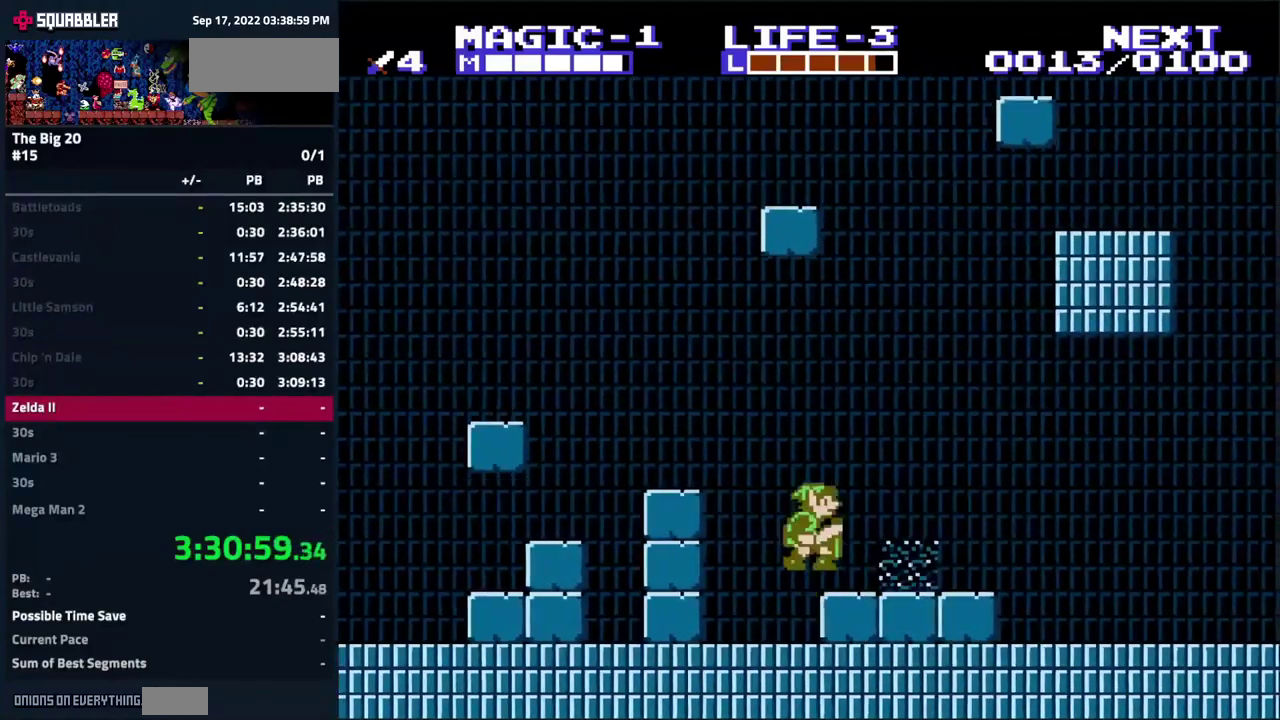
{"buttons": ["A"], "events": [[84, "A", "up"], [284, "DPAD_RIGHT", "up"], [367, "DPAD_LEFT", "down"], [484, "DPAD_LEFT", "up"], [500, "A", "down"]]}
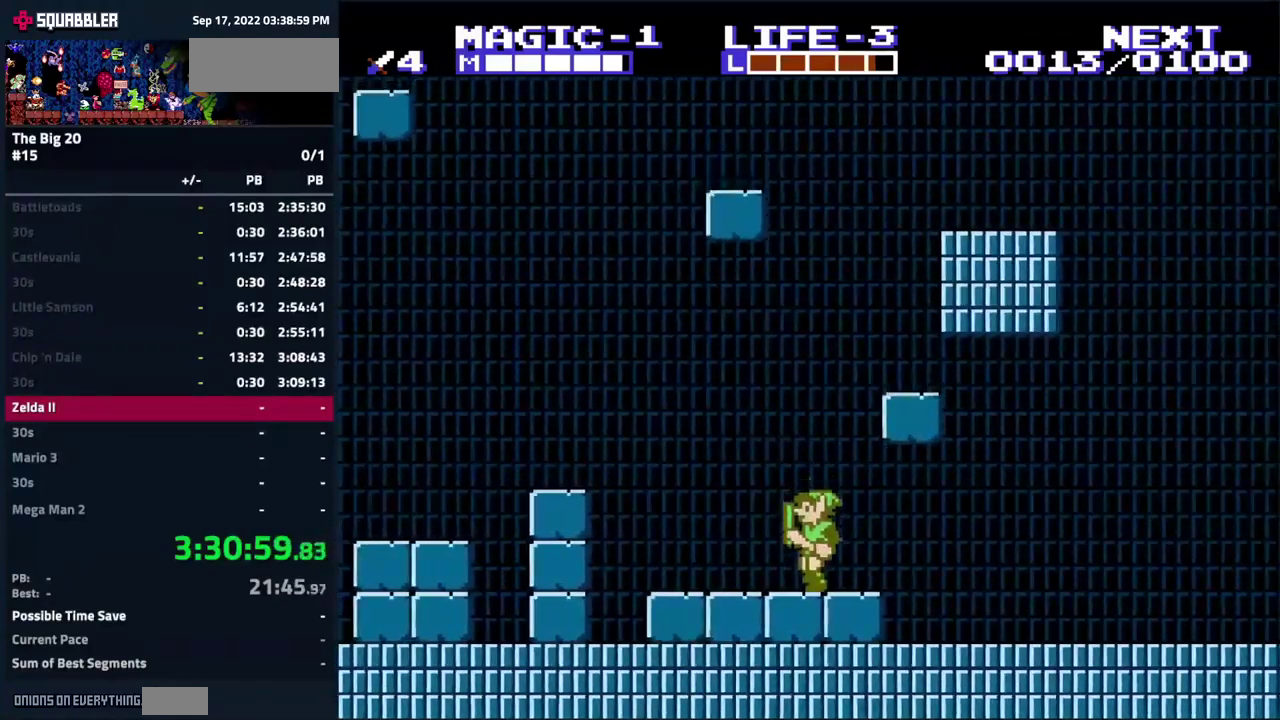
{"buttons": ["DPAD_RIGHT"], "events": [[34, "DPAD_RIGHT", "down"], [67, "A", "up"]]}
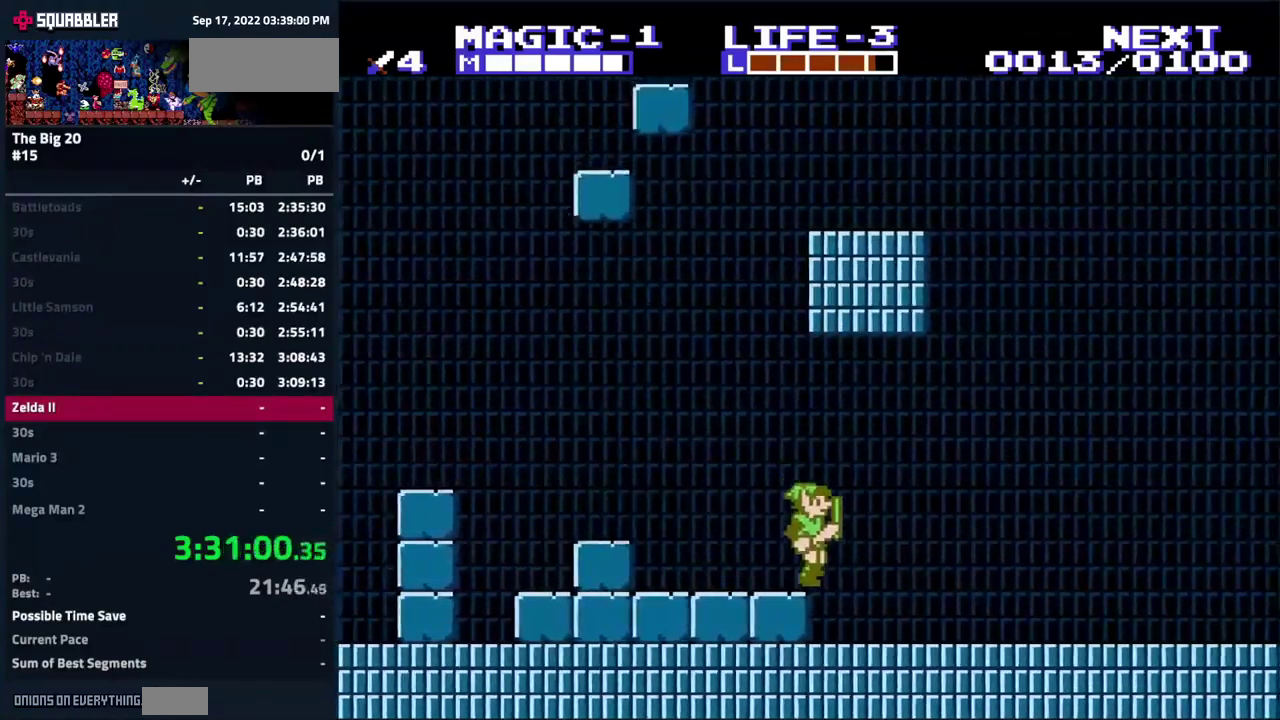
{"buttons": ["DPAD_RIGHT"], "events": []}
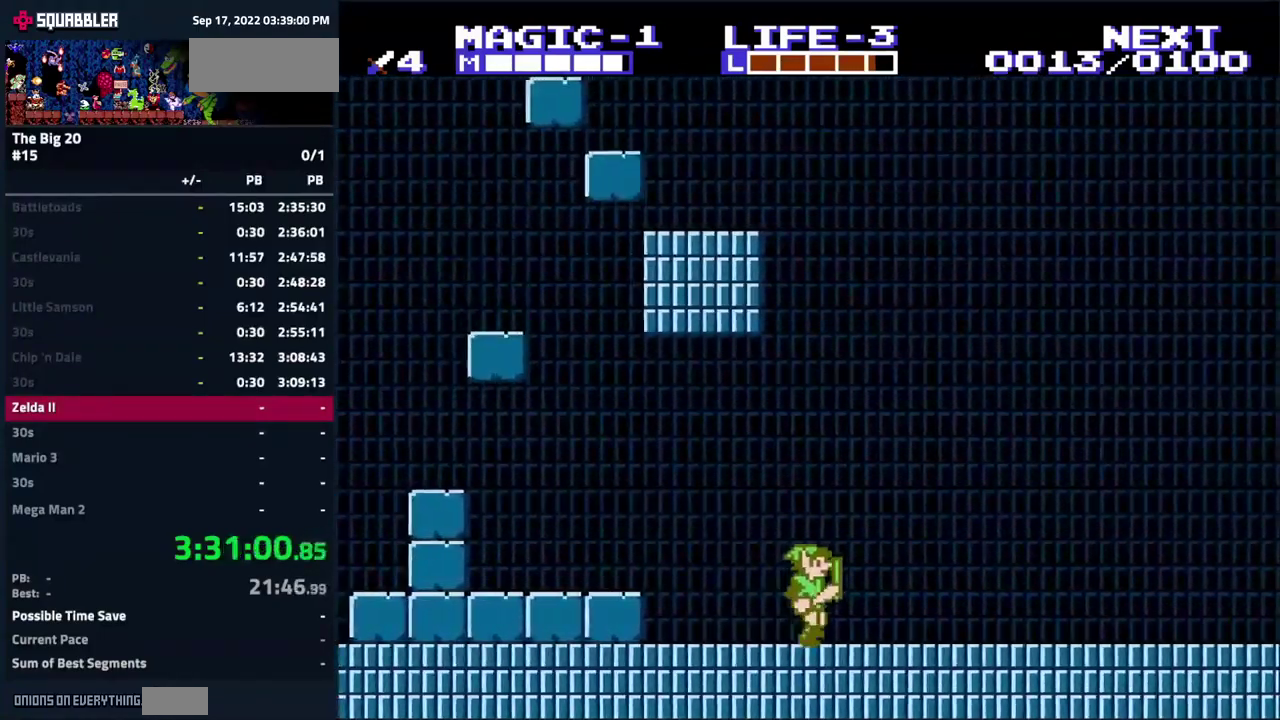
{"buttons": ["DPAD_RIGHT"], "events": []}
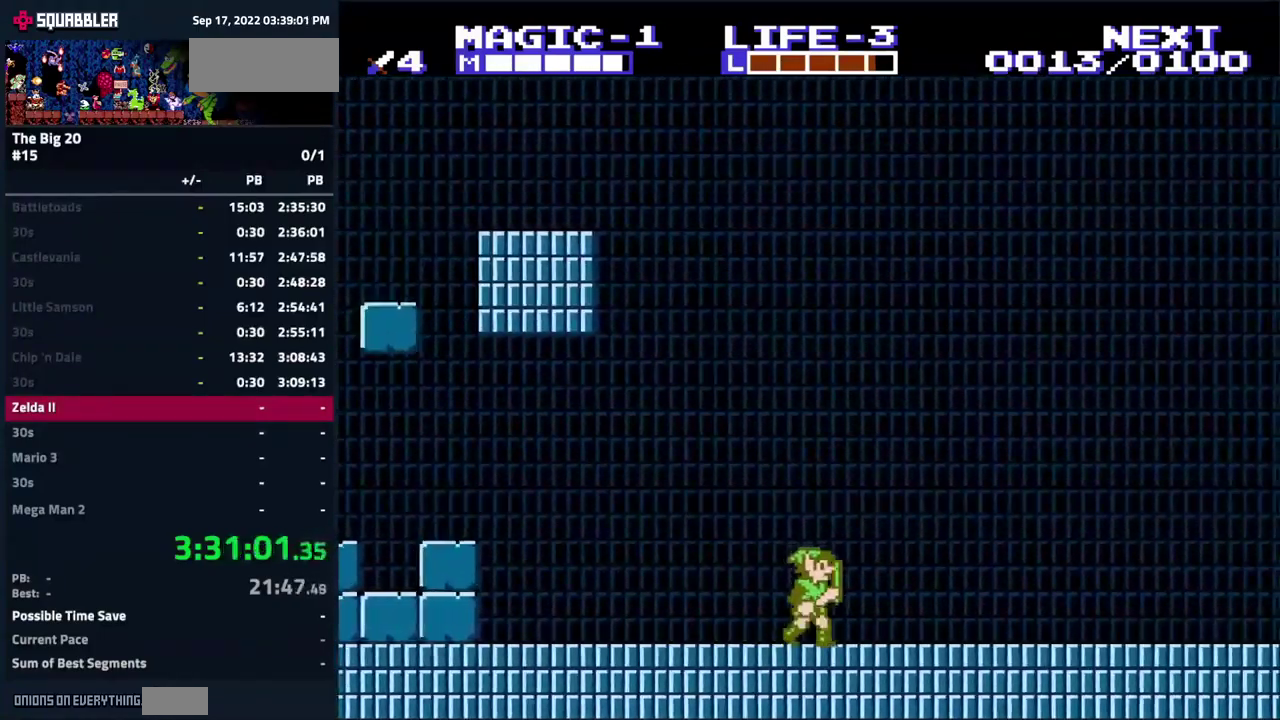
{"buttons": ["DPAD_RIGHT"], "events": []}
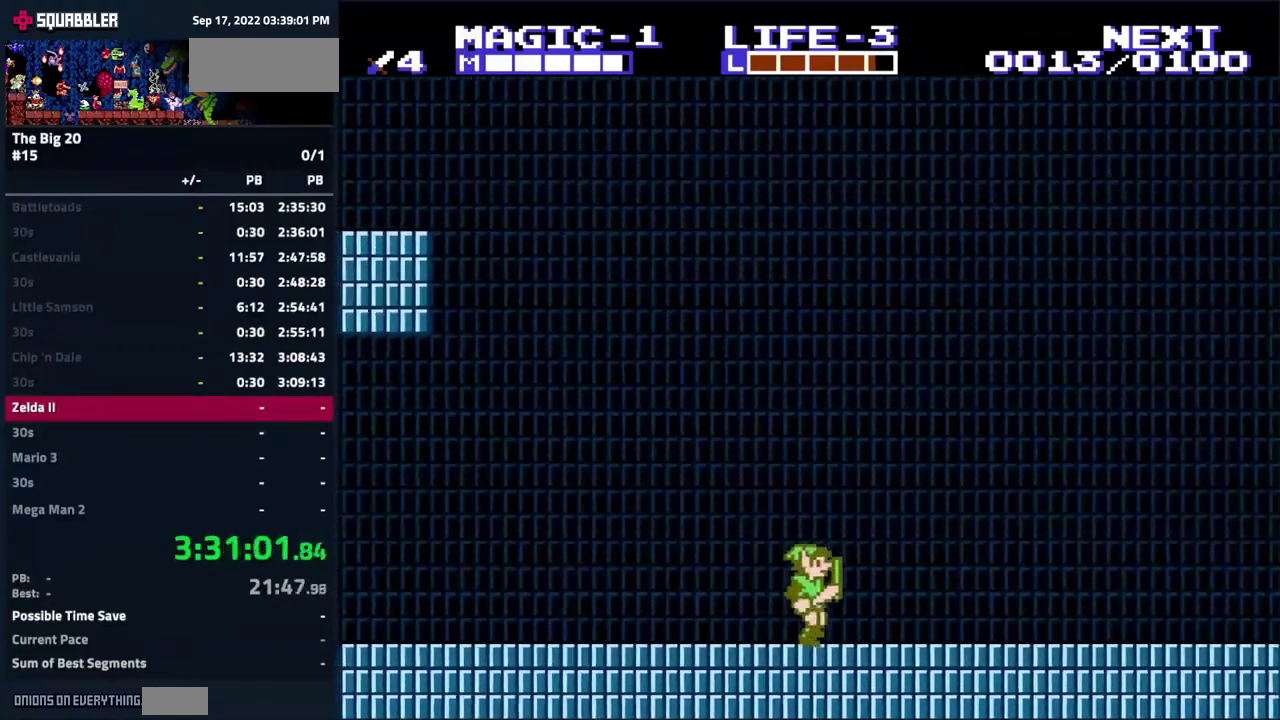
{"buttons": ["DPAD_RIGHT"], "events": [[100, "A", "down"], [167, "A", "up"]]}
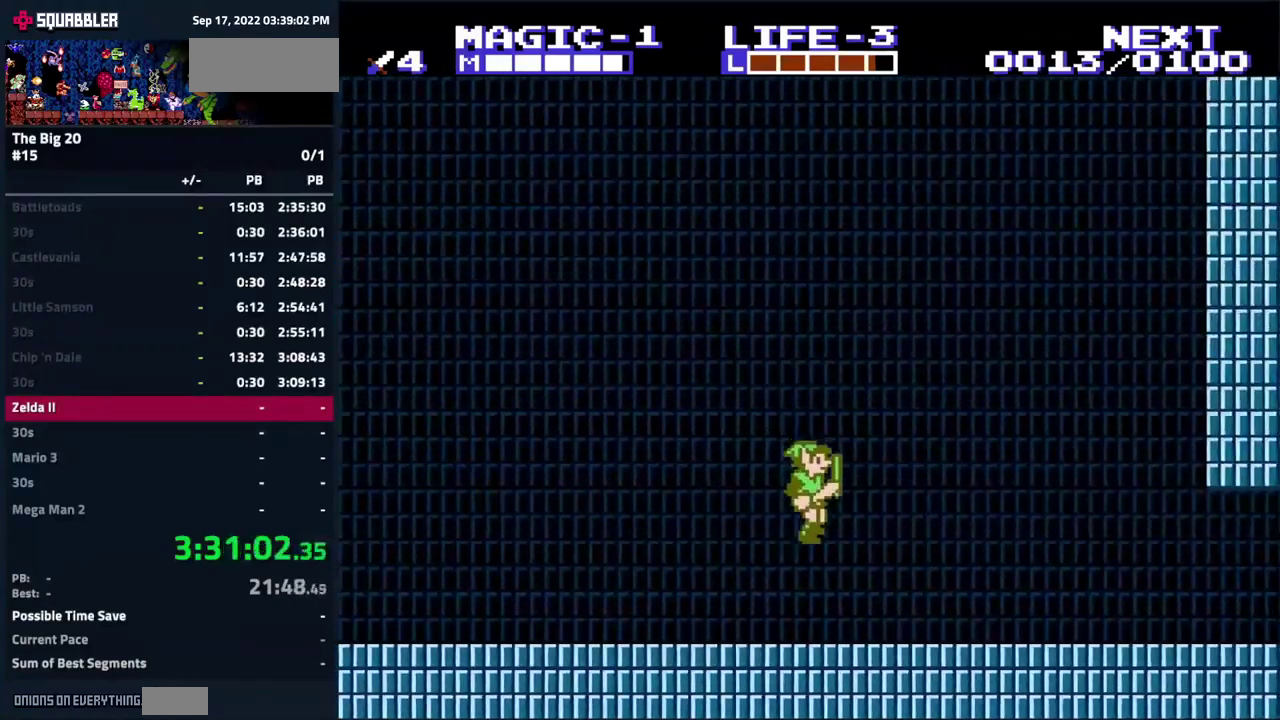
{"buttons": ["DPAD_RIGHT"], "events": []}
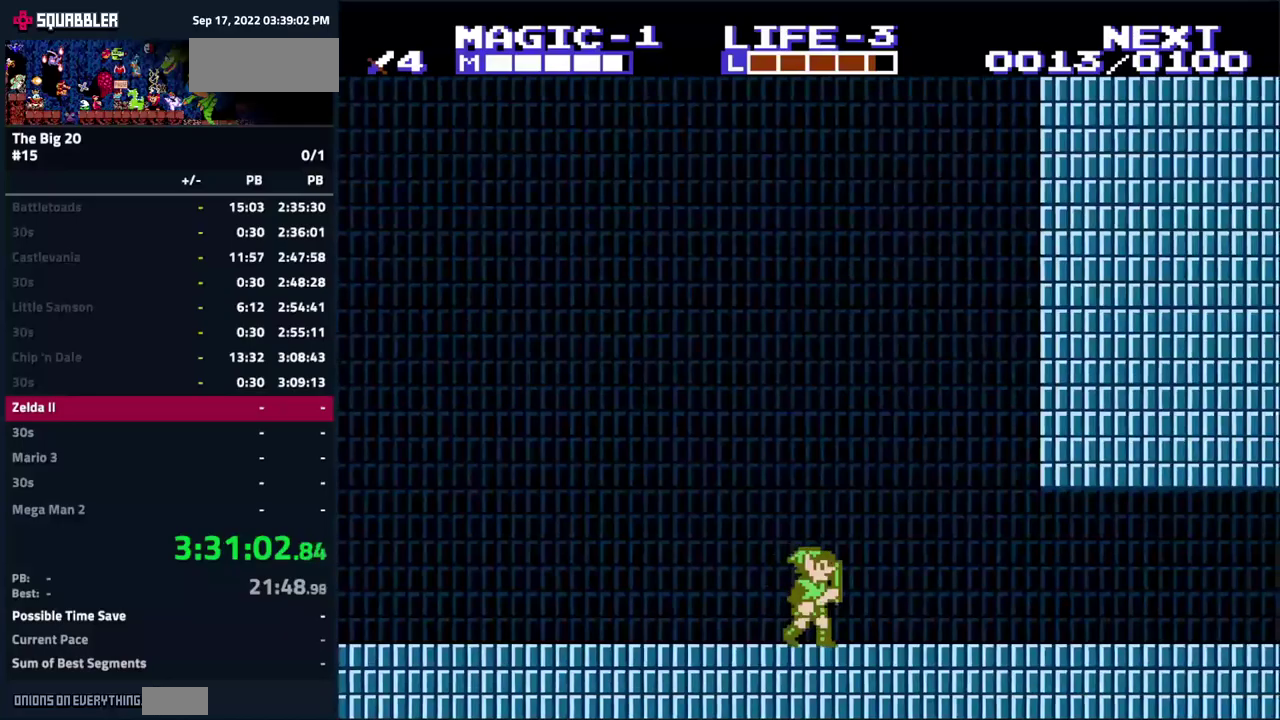
{"buttons": ["DPAD_RIGHT"], "events": []}
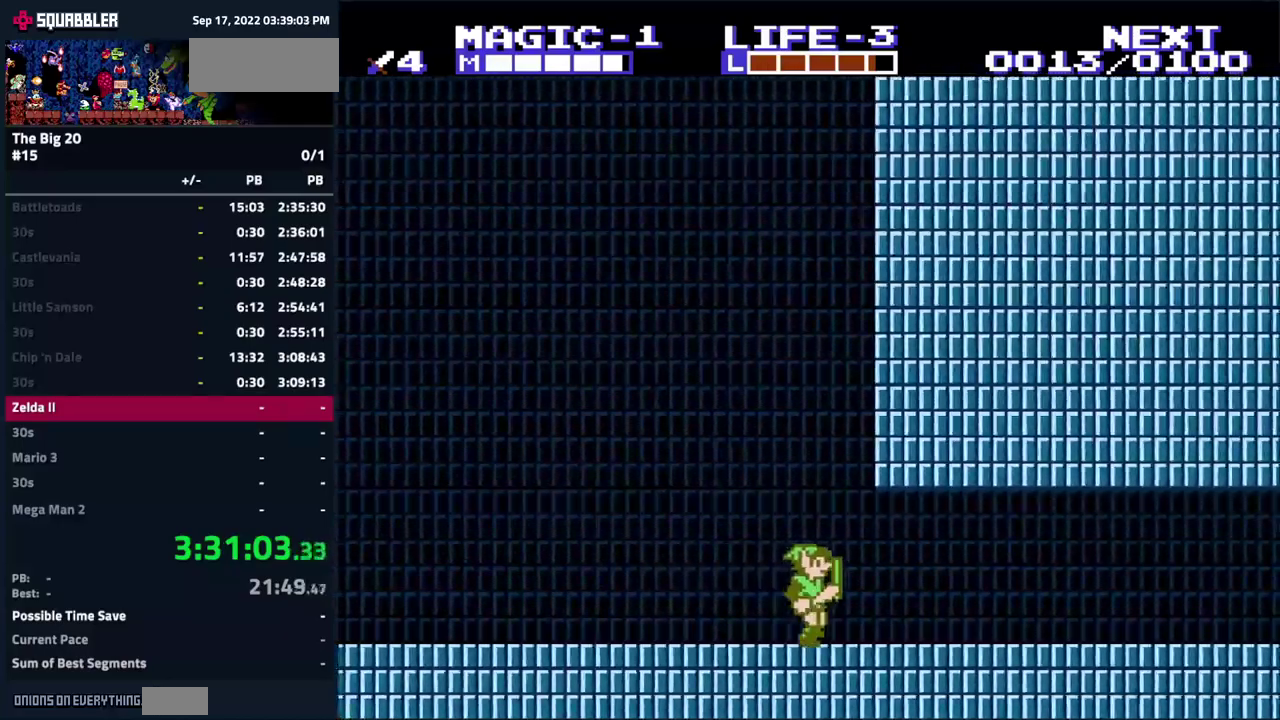
{"buttons": ["DPAD_RIGHT"], "events": []}
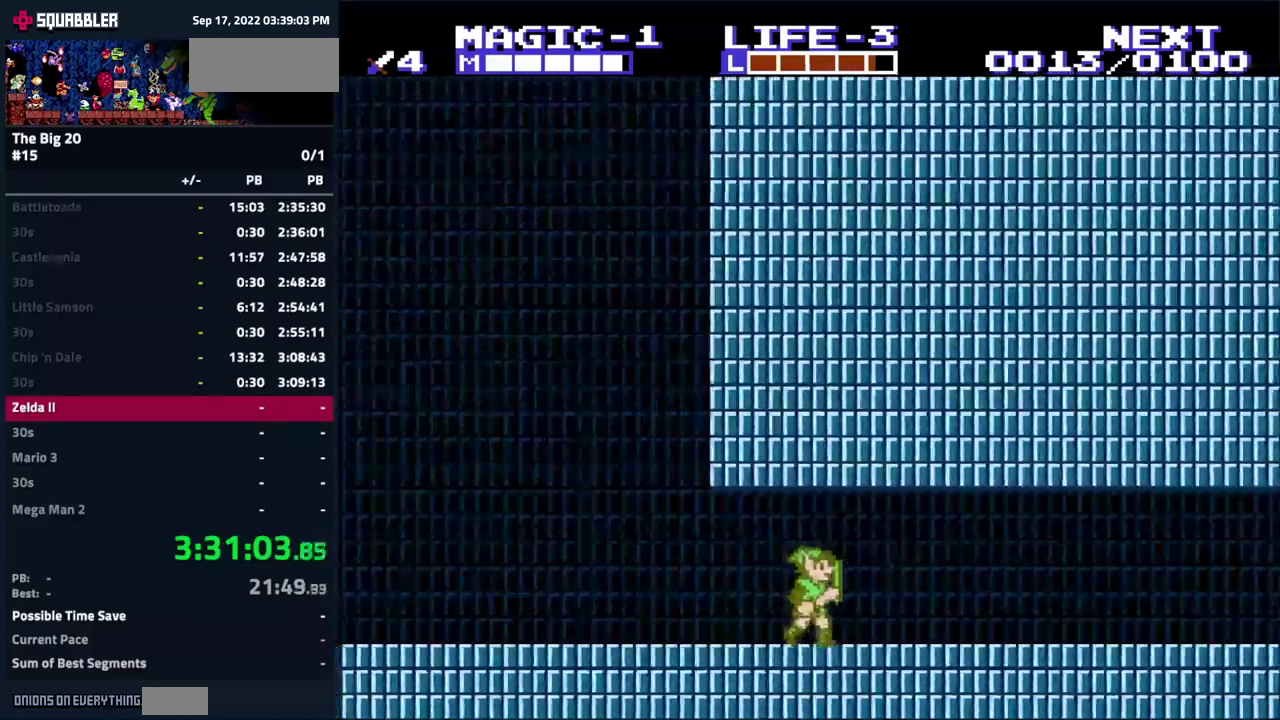
{"buttons": ["DPAD_RIGHT"], "events": []}
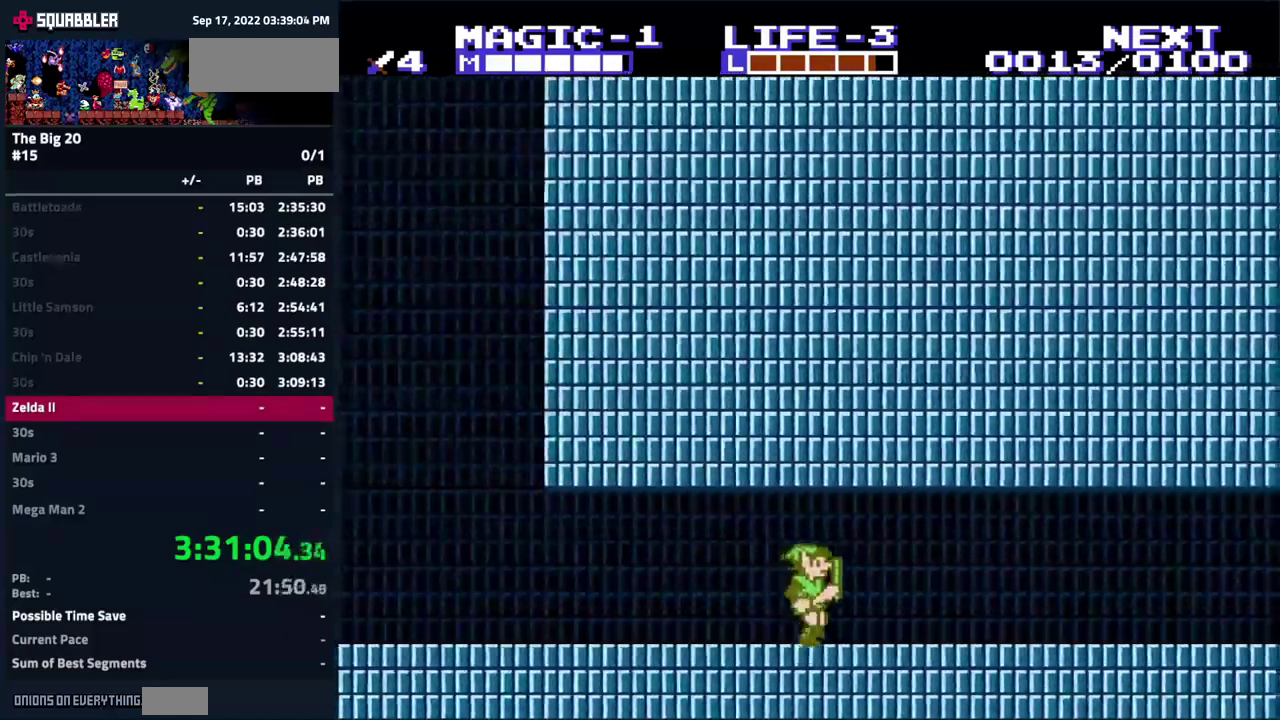
{"buttons": ["DPAD_RIGHT"], "events": []}
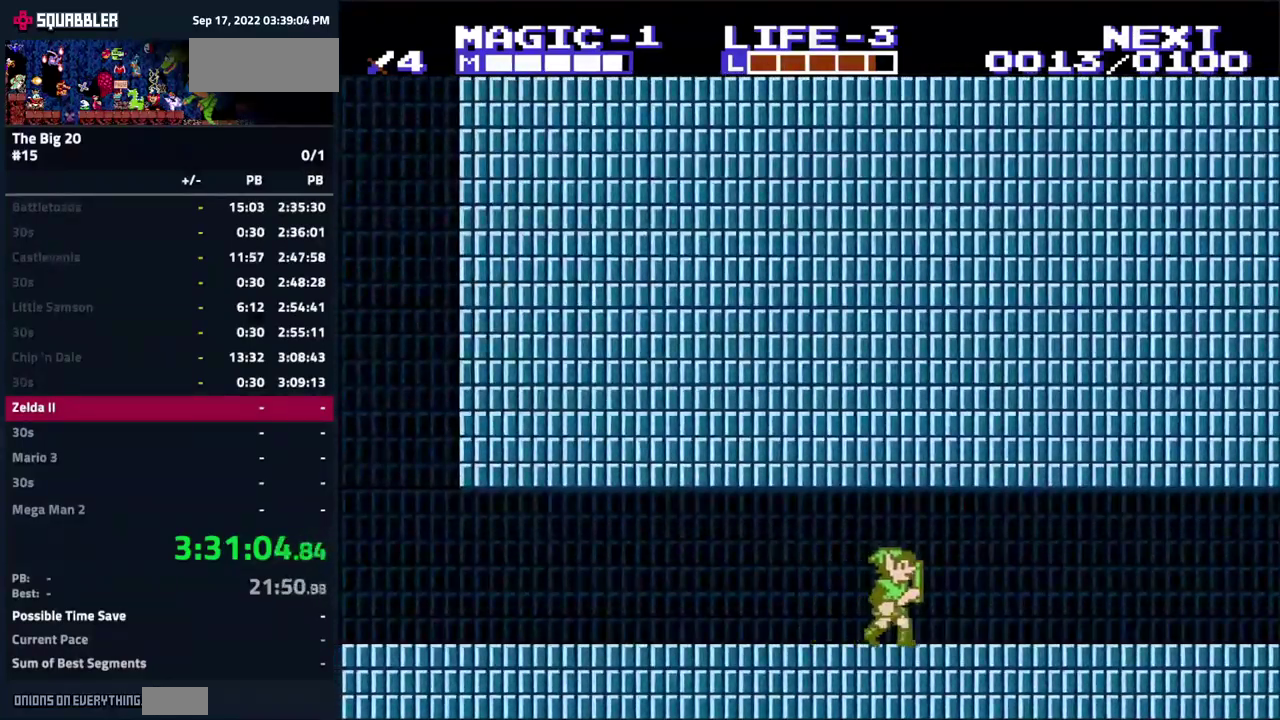
{"buttons": ["DPAD_RIGHT"], "events": []}
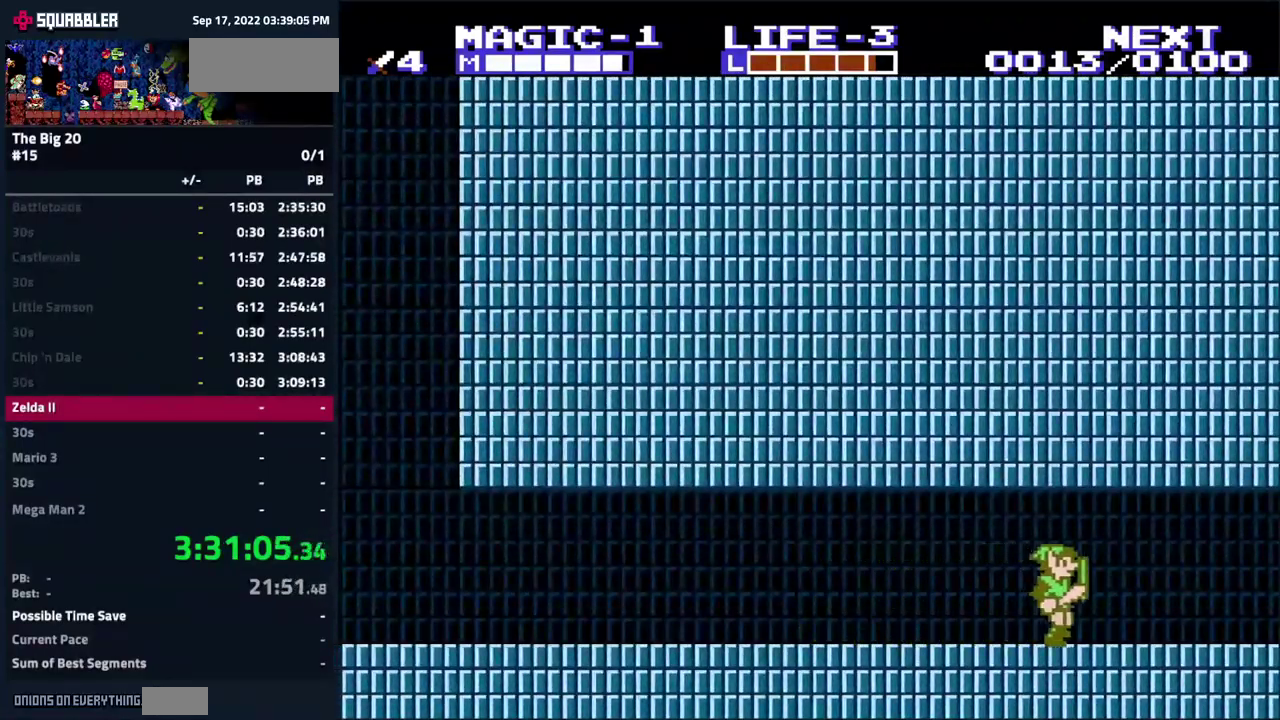
{"buttons": ["DPAD_RIGHT"], "events": []}
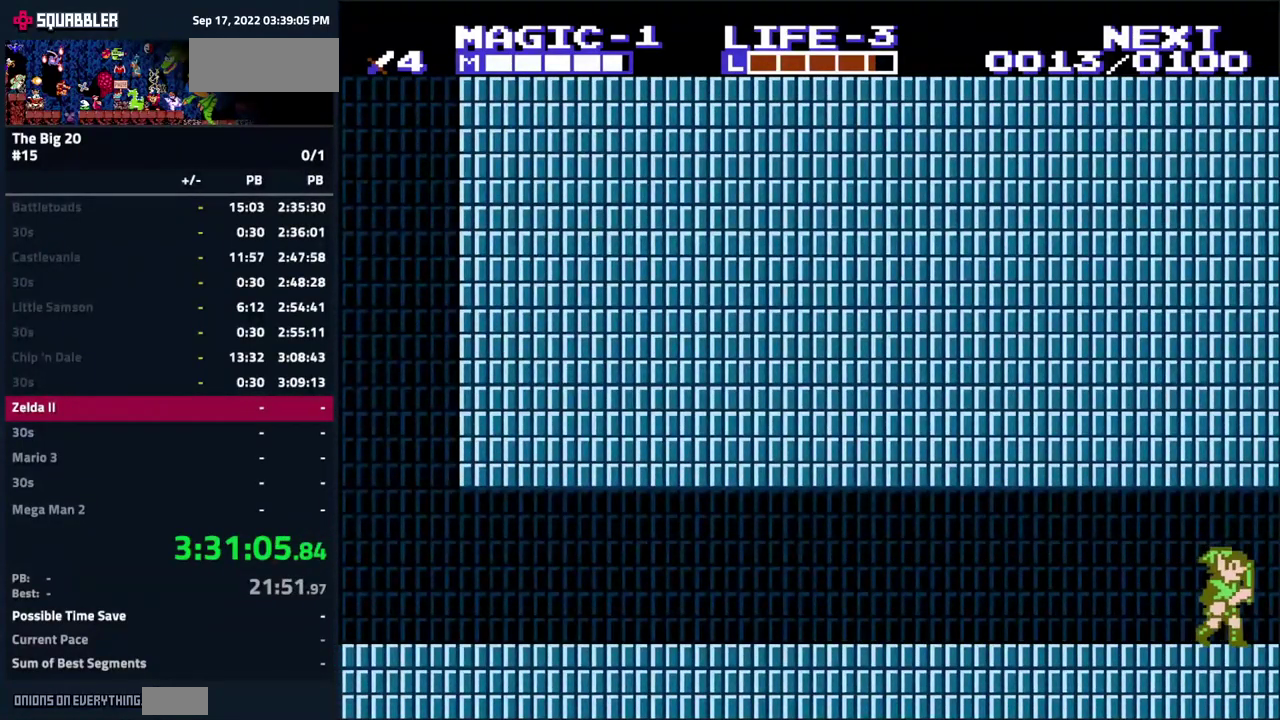
{"buttons": ["DPAD_RIGHT"], "events": []}